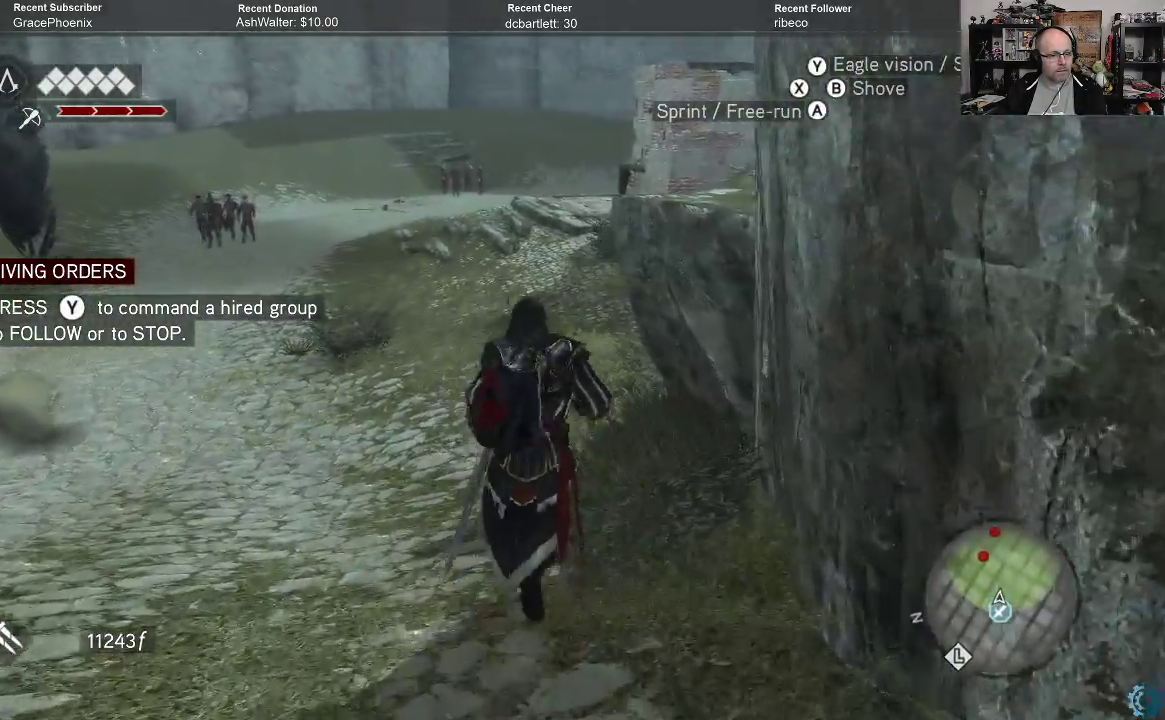
Gameplay with a controller (Xbox layout); each line is a JSON object with the inputs held at the frame after it. "events" lists button and stick changes between this image and that frame as [ms after this image, input, new state], when the widget could be followed in between.
{"buttons": ["R2"], "left_stick": "up", "right_stick": "center", "events": [[33, "left_stick", "center"], [400, "left_stick", "up"]]}
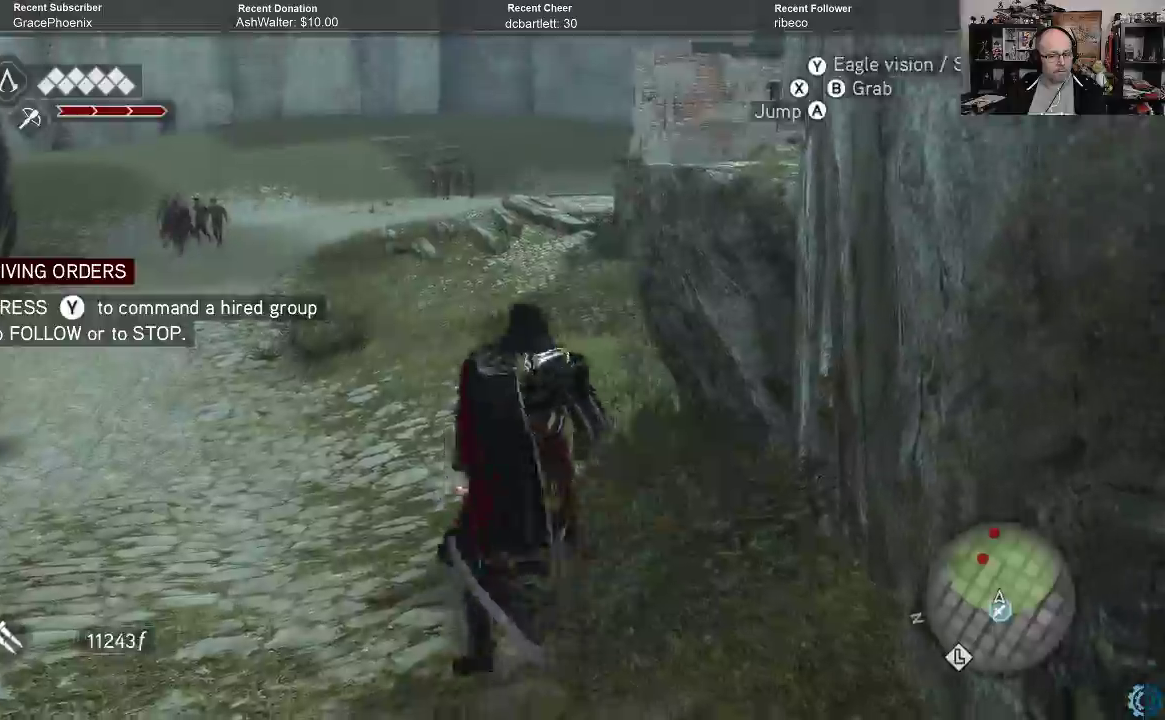
{"buttons": [], "left_stick": "up", "right_stick": "center", "events": [[433, "R2", "up"]]}
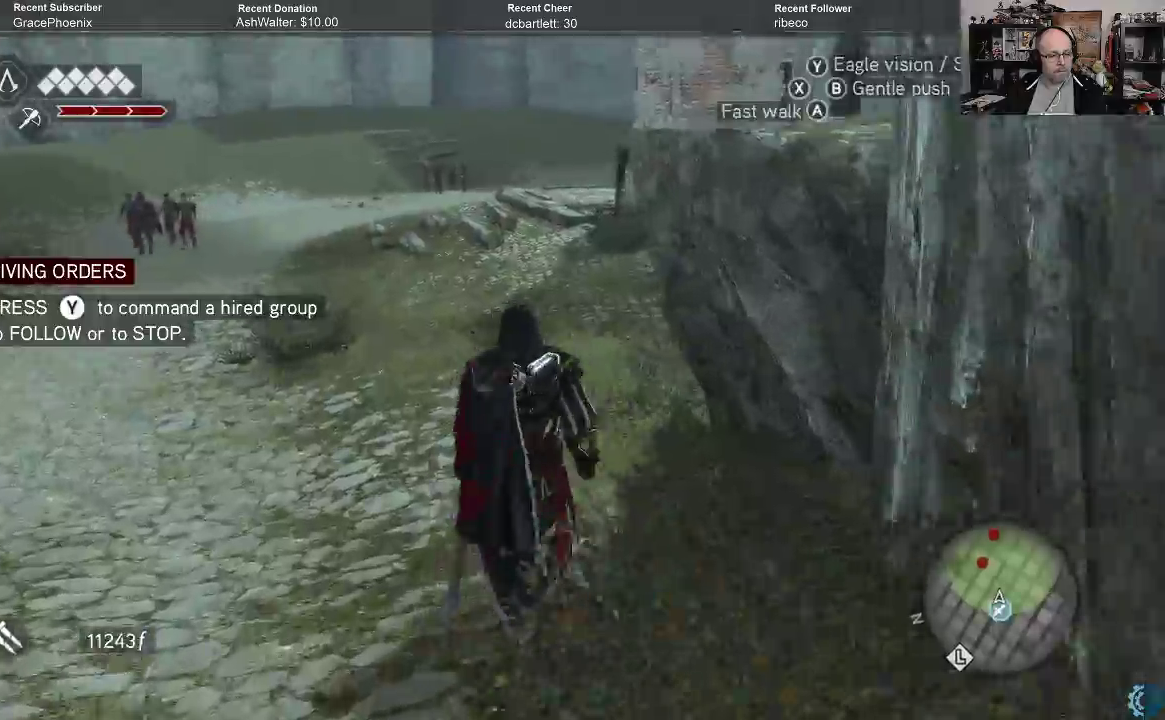
{"buttons": [], "left_stick": "up", "right_stick": "center", "events": []}
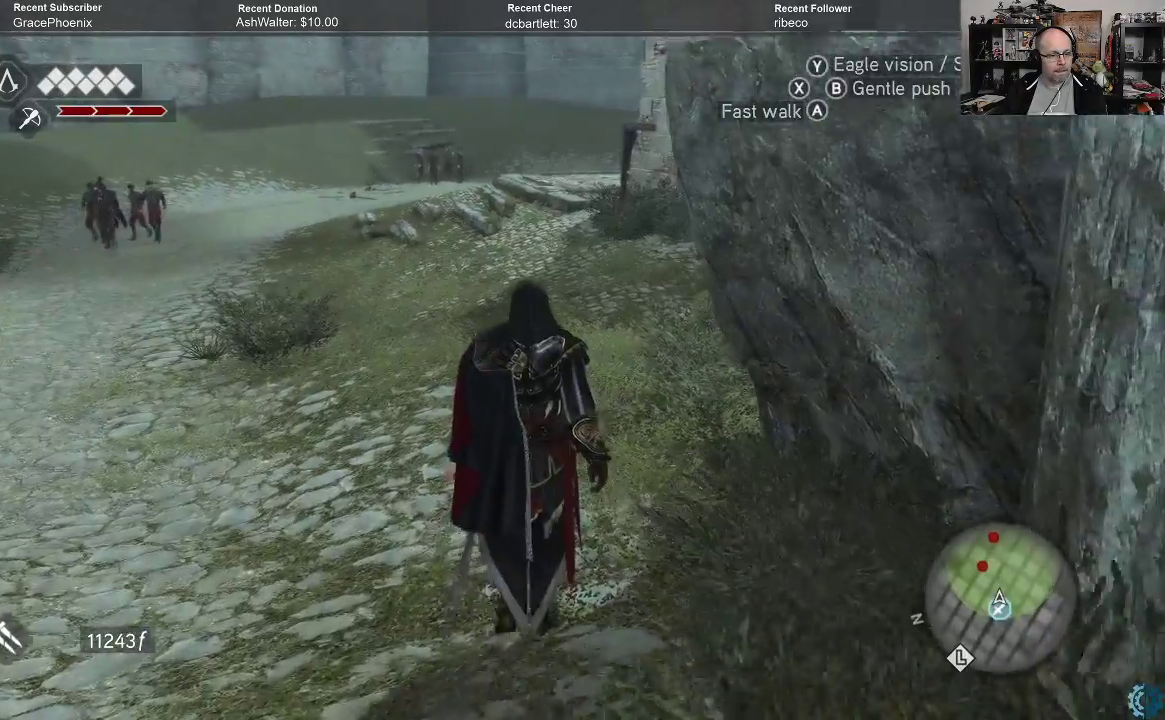
{"buttons": ["R2"], "left_stick": "up", "right_stick": "center", "events": [[133, "R2", "down"]]}
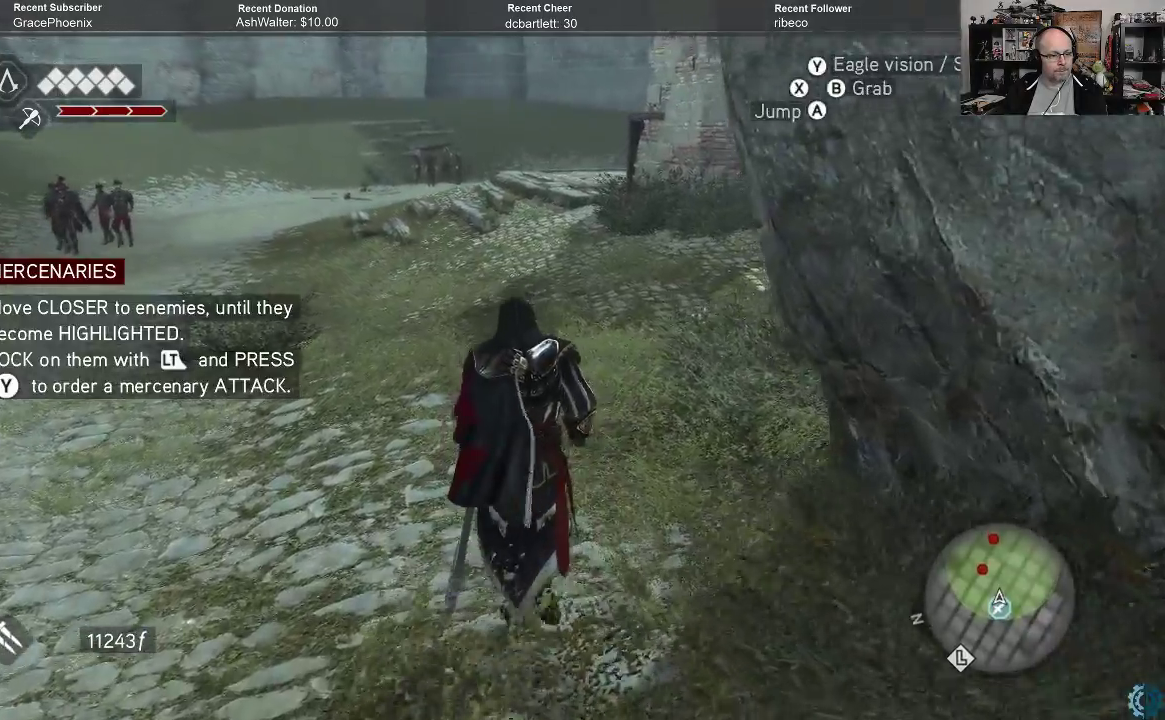
{"buttons": ["R2"], "left_stick": "up", "right_stick": "center", "events": []}
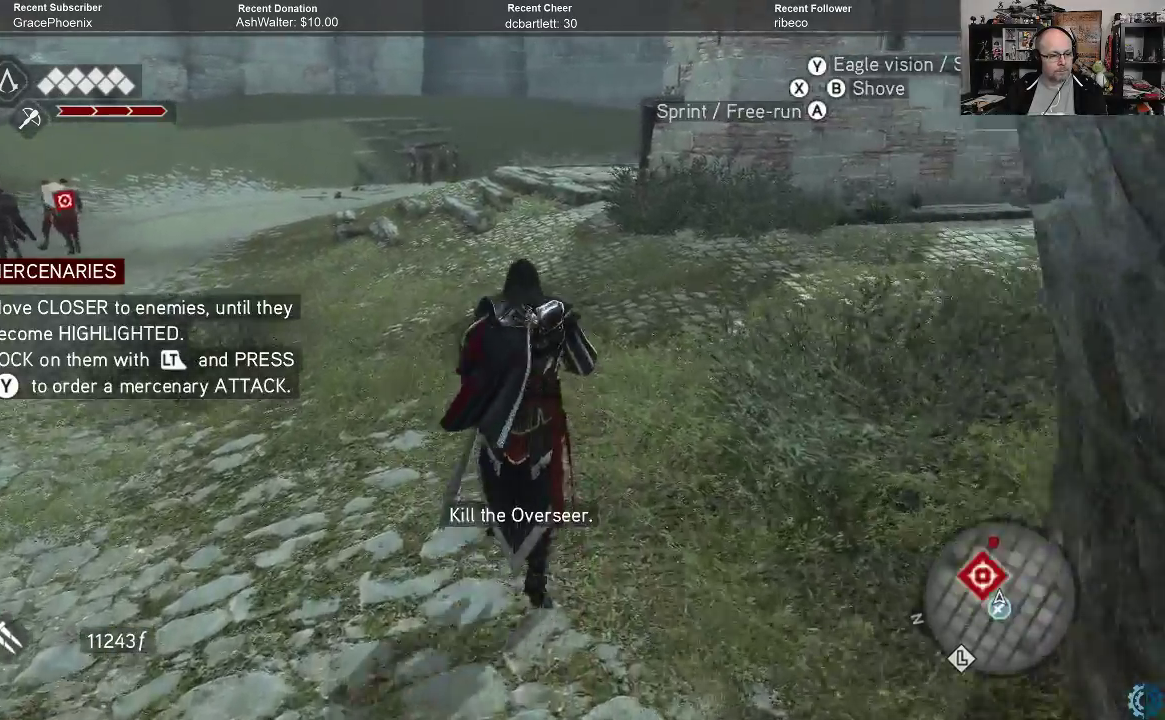
{"buttons": [], "left_stick": "up", "right_stick": "center", "events": [[133, "R2", "up"]]}
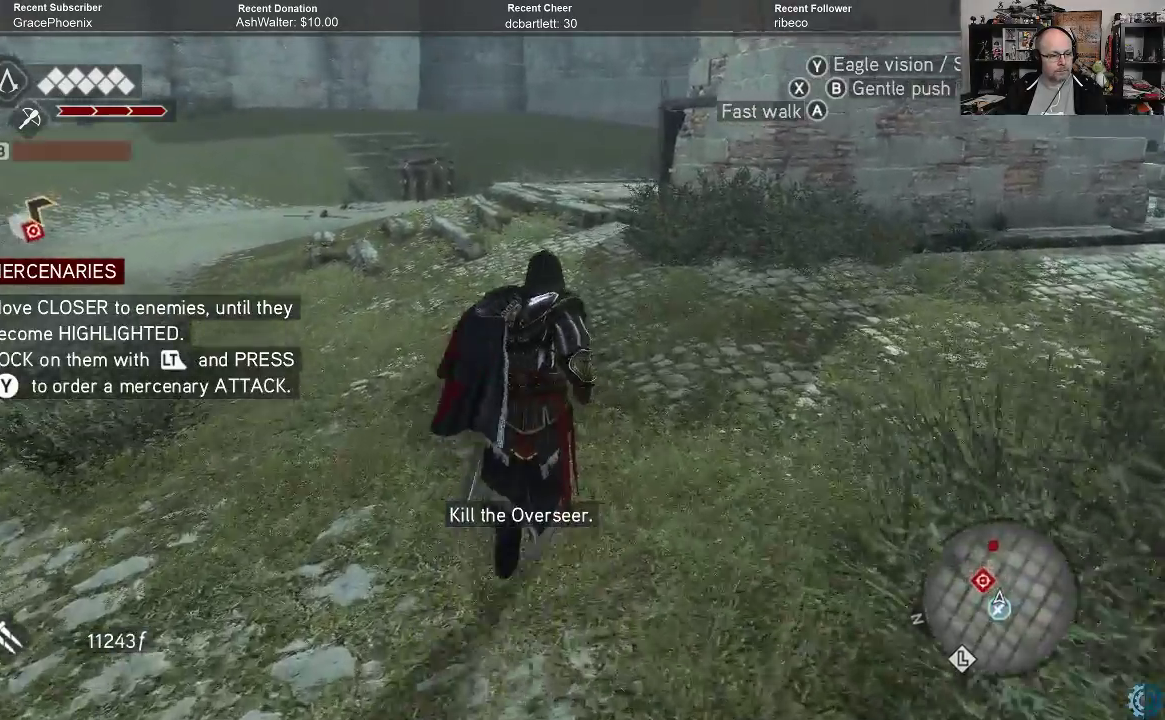
{"buttons": [], "left_stick": "center", "right_stick": "center", "events": [[33, "left_stick", "center"], [33, "right_stick", "left"], [300, "right_stick", "center"]]}
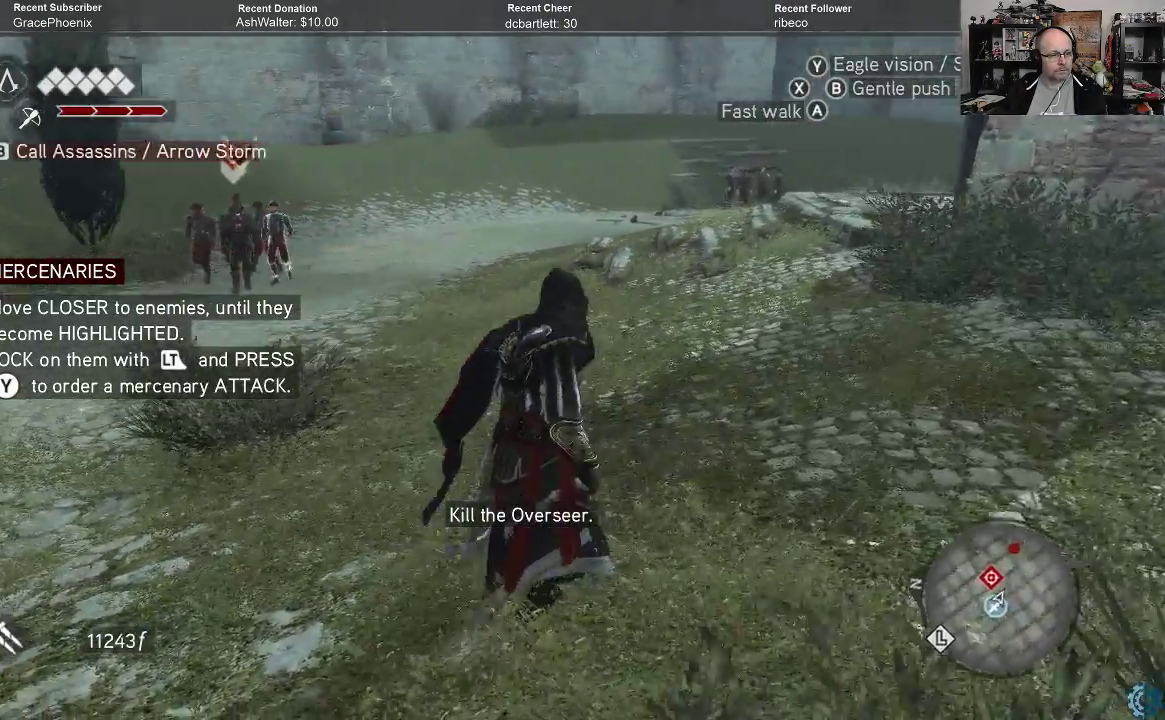
{"buttons": ["R2"], "left_stick": "down-right", "right_stick": "center", "events": [[33, "left_stick", "right"], [33, "right_stick", "left"], [233, "right_stick", "center"], [400, "left_stick", "down-right"], [500, "R2", "down"]]}
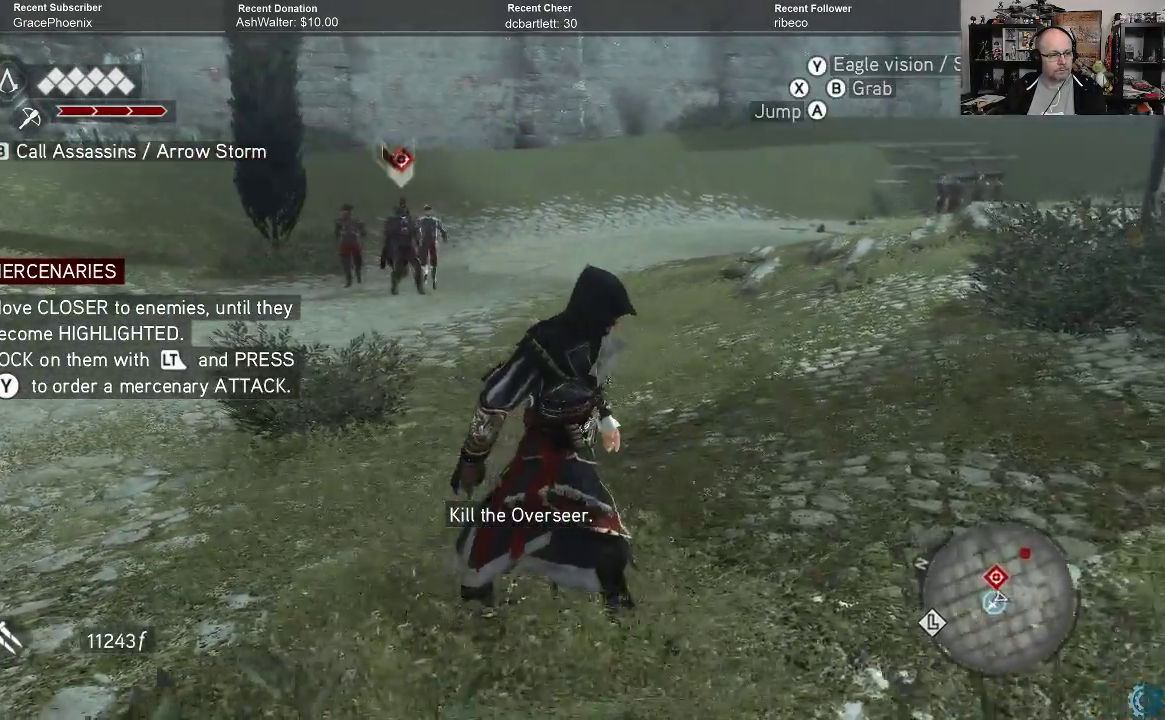
{"buttons": ["R2"], "left_stick": "up-right", "right_stick": "left", "events": [[400, "right_stick", "left"], [433, "left_stick", "up-right"]]}
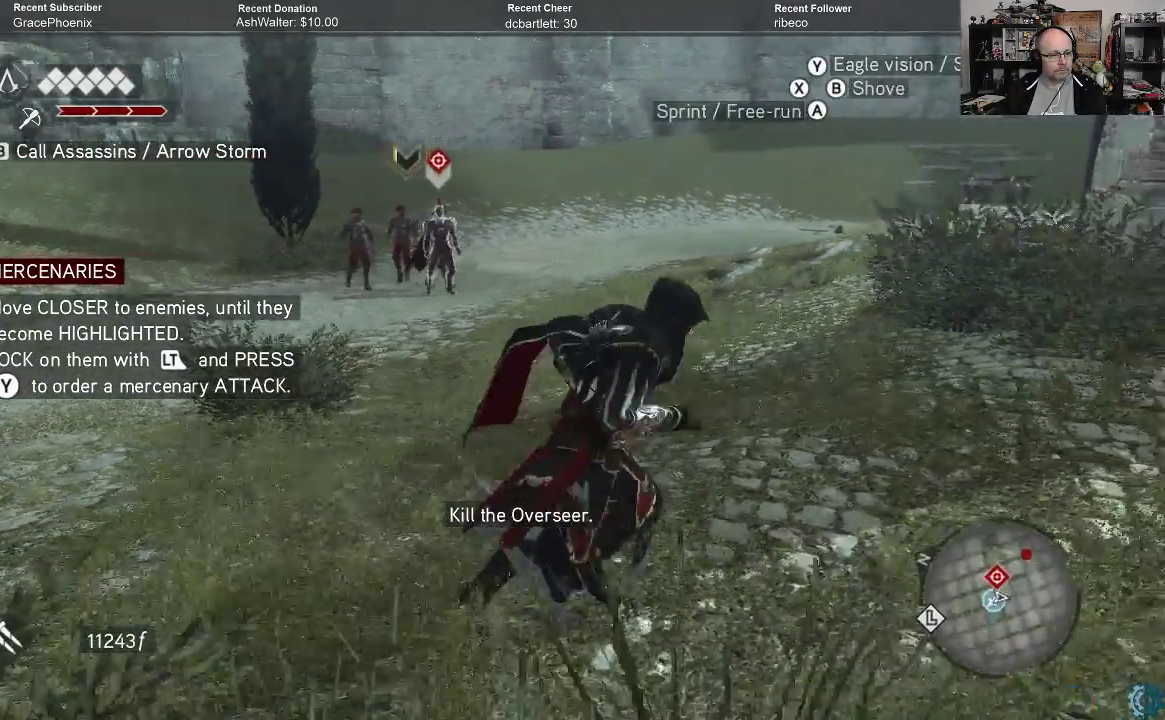
{"buttons": ["R2"], "left_stick": "down-right", "right_stick": "center", "events": [[100, "left_stick", "right"], [133, "right_stick", "center"], [267, "left_stick", "down-right"]]}
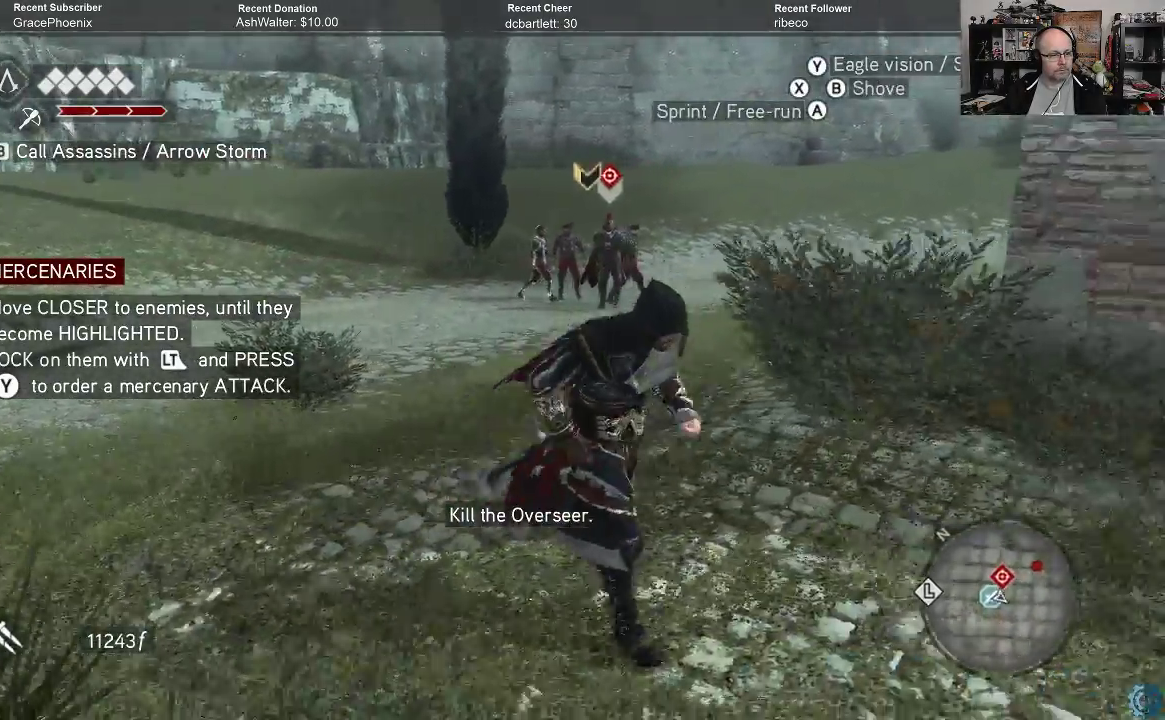
{"buttons": ["R2"], "left_stick": "down", "right_stick": "center", "events": [[133, "left_stick", "down"], [133, "right_stick", "down-left"], [500, "right_stick", "center"]]}
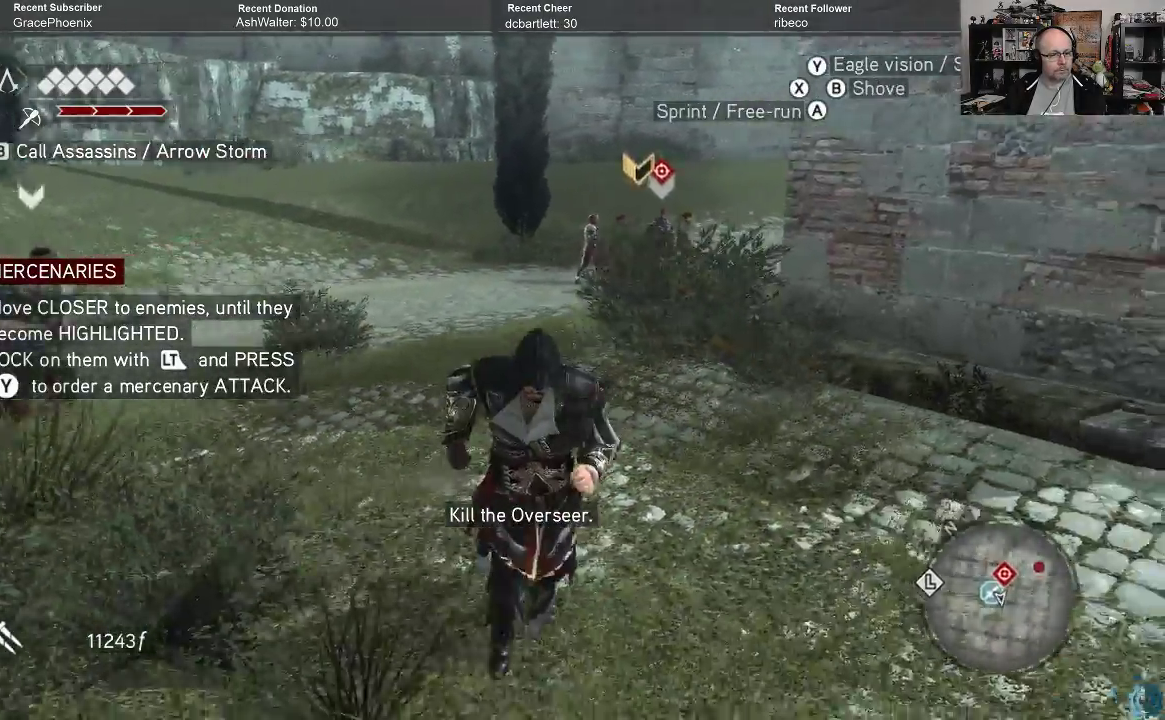
{"buttons": ["R2"], "left_stick": "down-right", "right_stick": "center", "events": [[167, "left_stick", "center"], [367, "left_stick", "down-right"]]}
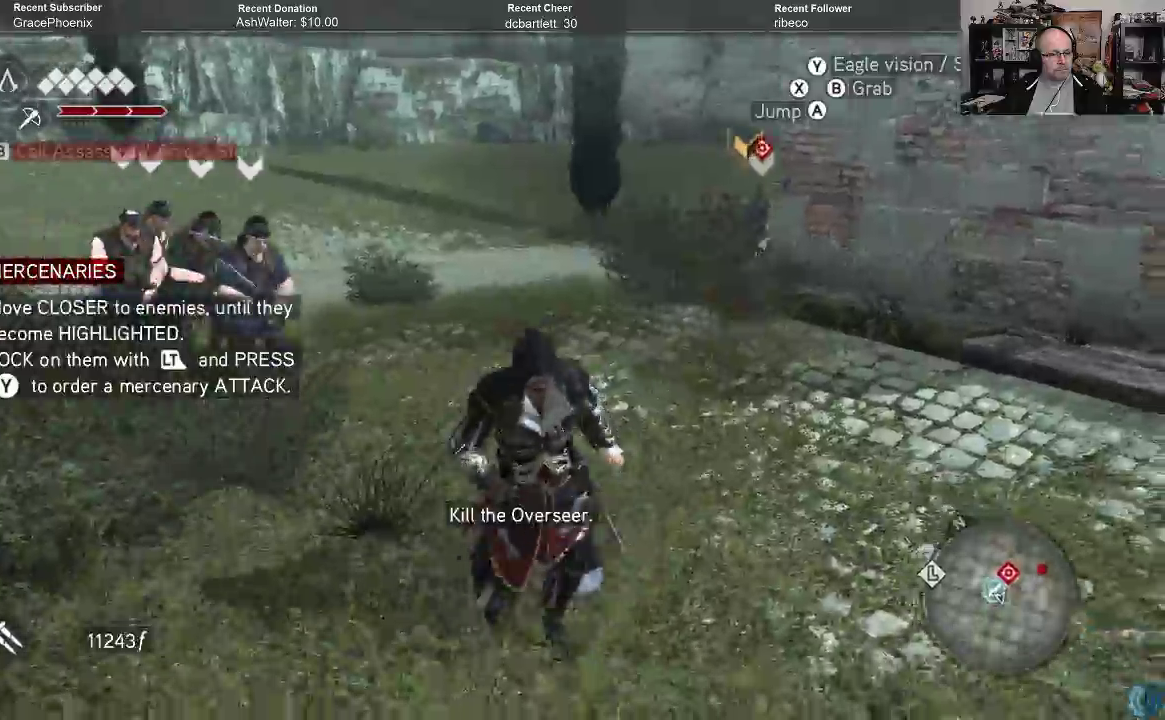
{"buttons": ["R2"], "left_stick": "down-right", "right_stick": "center", "events": [[33, "left_stick", "down"], [300, "left_stick", "down-right"]]}
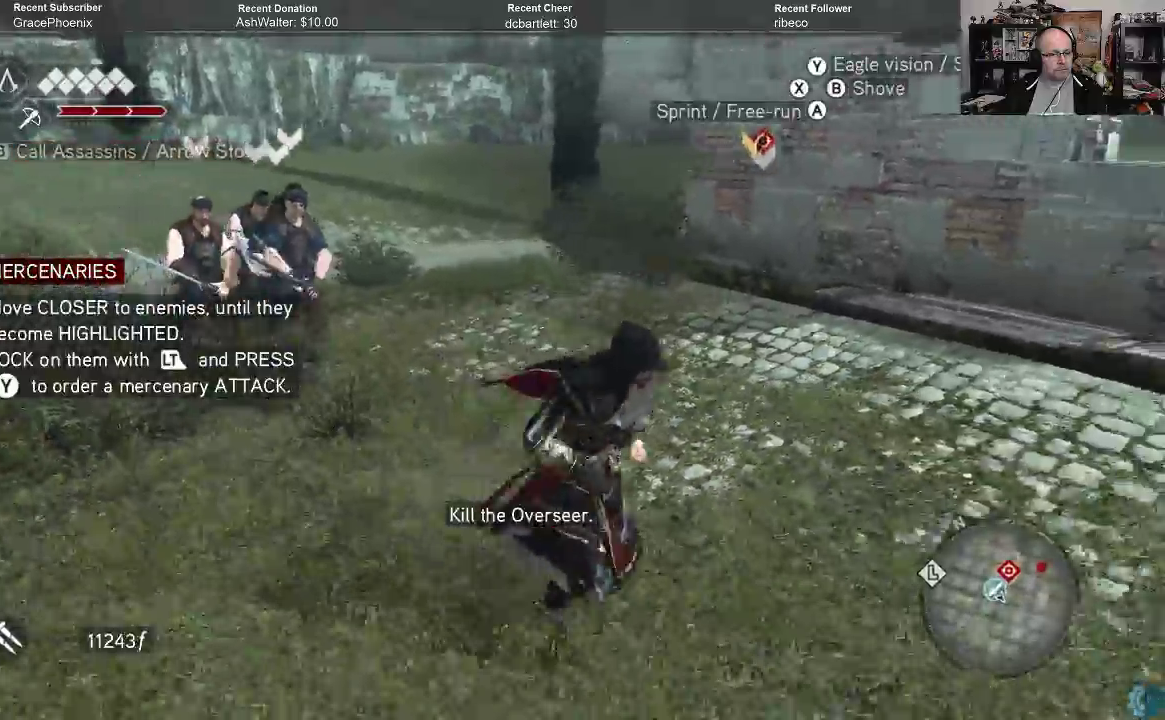
{"buttons": ["R2"], "left_stick": "down-right", "right_stick": "center", "events": []}
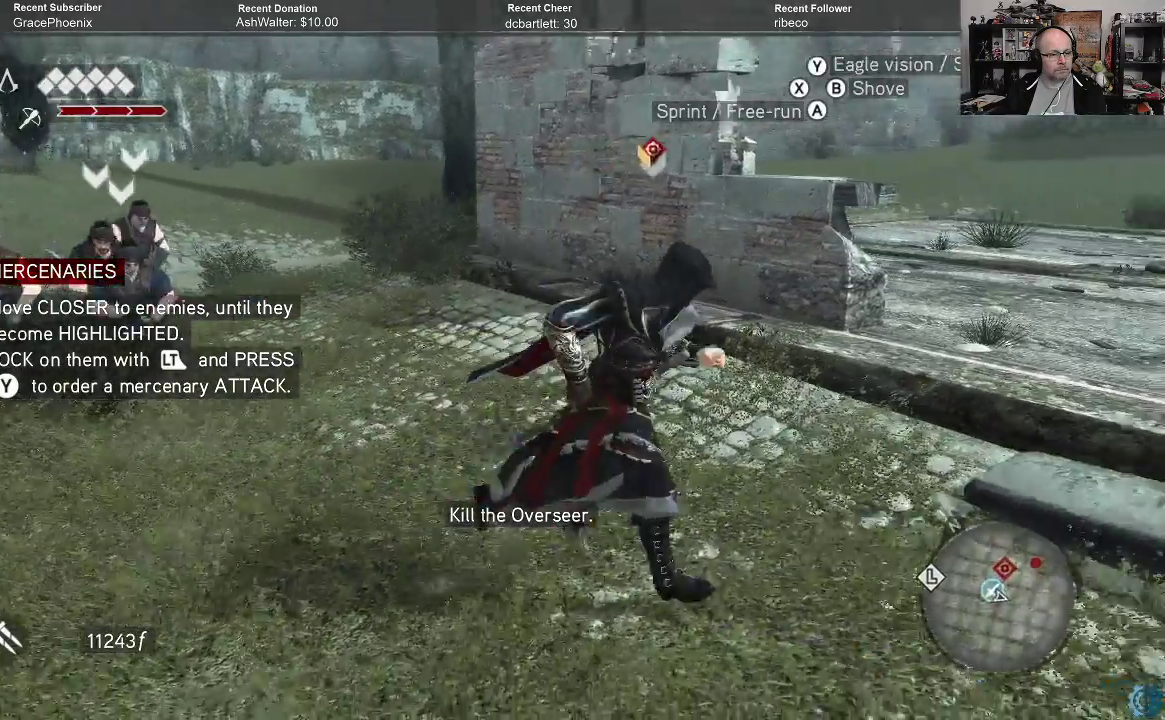
{"buttons": ["R2"], "left_stick": "center", "right_stick": "down-left", "events": [[167, "left_stick", "center"], [433, "right_stick", "down-left"]]}
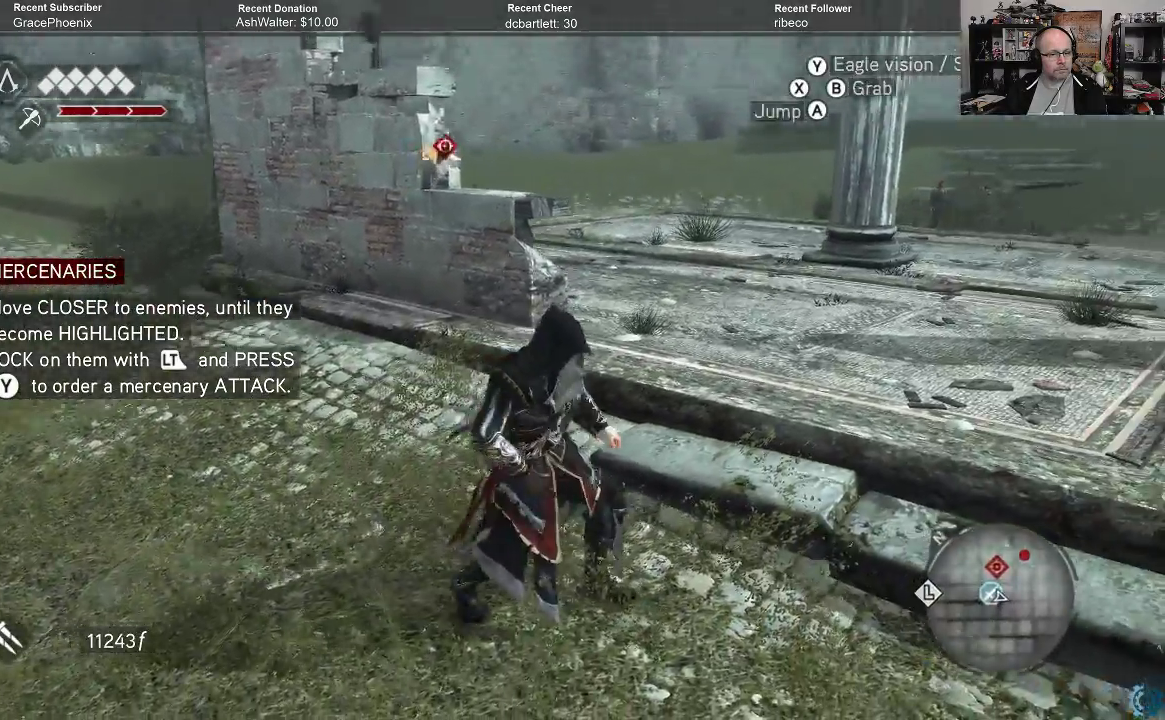
{"buttons": ["R2"], "left_stick": "center", "right_stick": "center", "events": [[100, "right_stick", "center"]]}
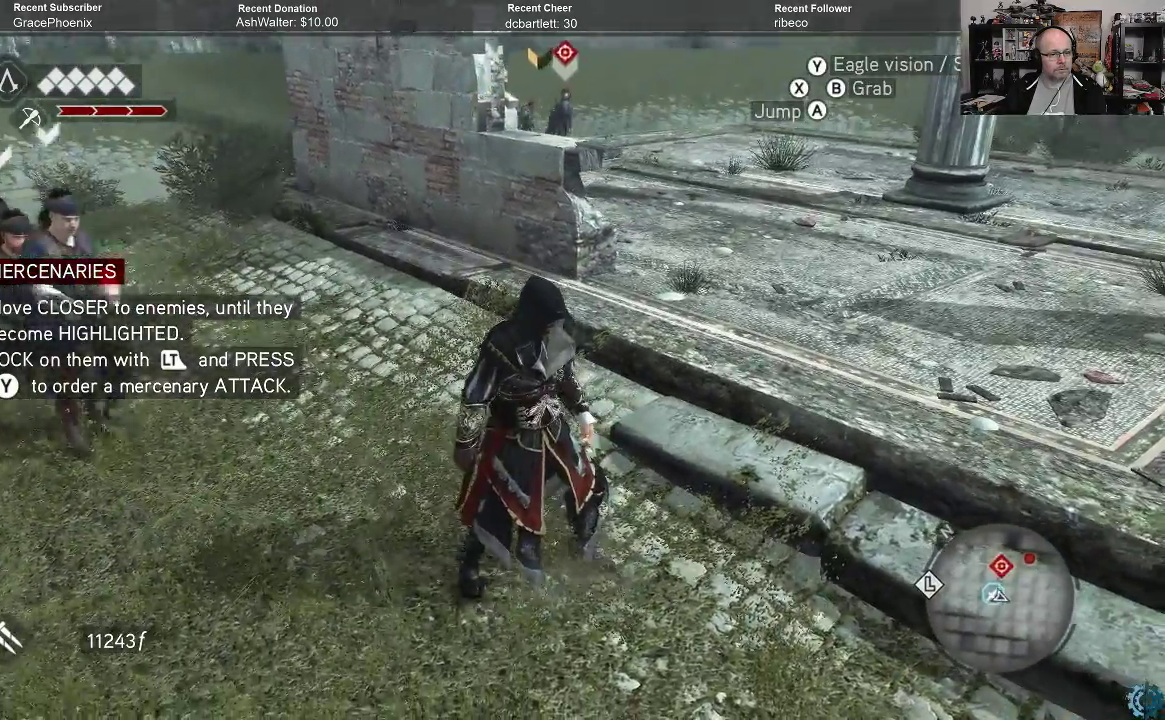
{"buttons": ["R2"], "left_stick": "center", "right_stick": "center", "events": []}
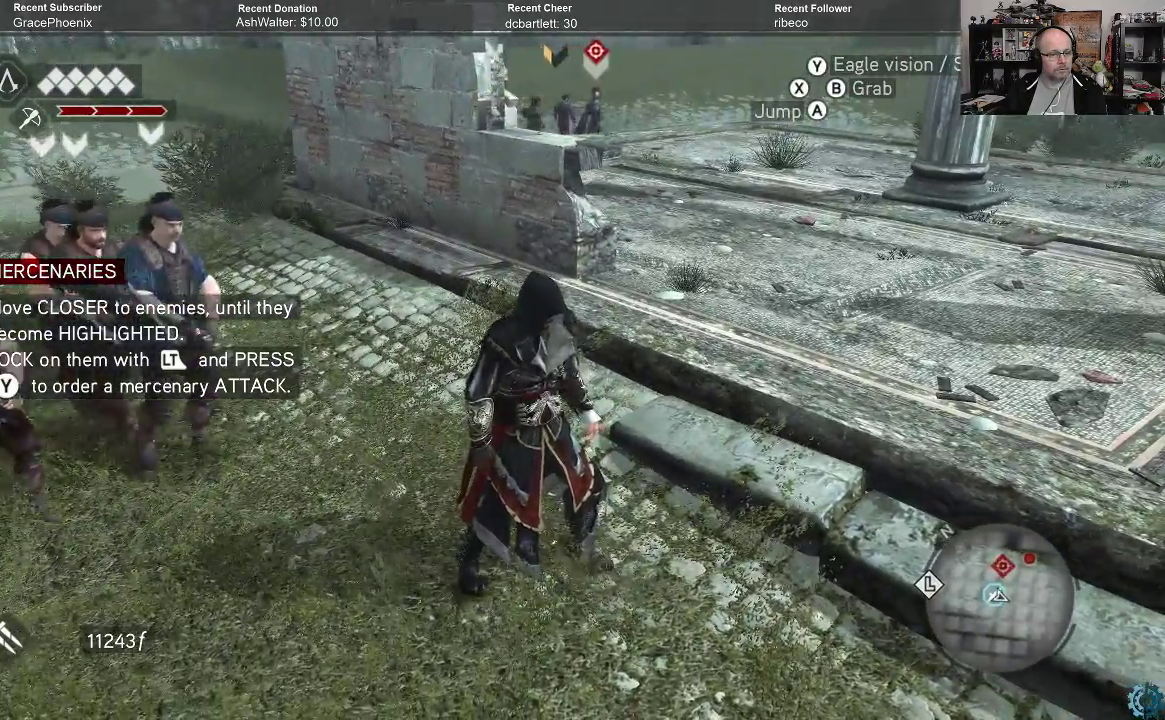
{"buttons": ["R2"], "left_stick": "center", "right_stick": "center", "events": []}
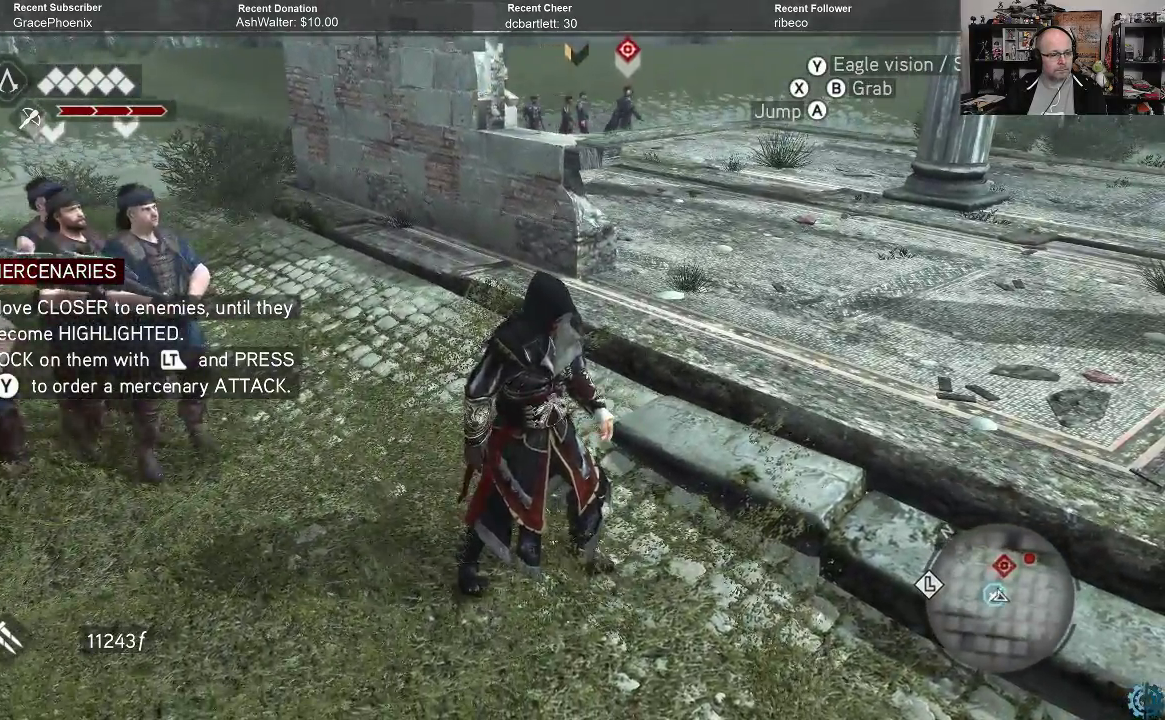
{"buttons": ["R2"], "left_stick": "up-right", "right_stick": "center", "events": [[267, "right_stick", "right"], [433, "left_stick", "up"], [433, "right_stick", "center"], [500, "left_stick", "up-right"]]}
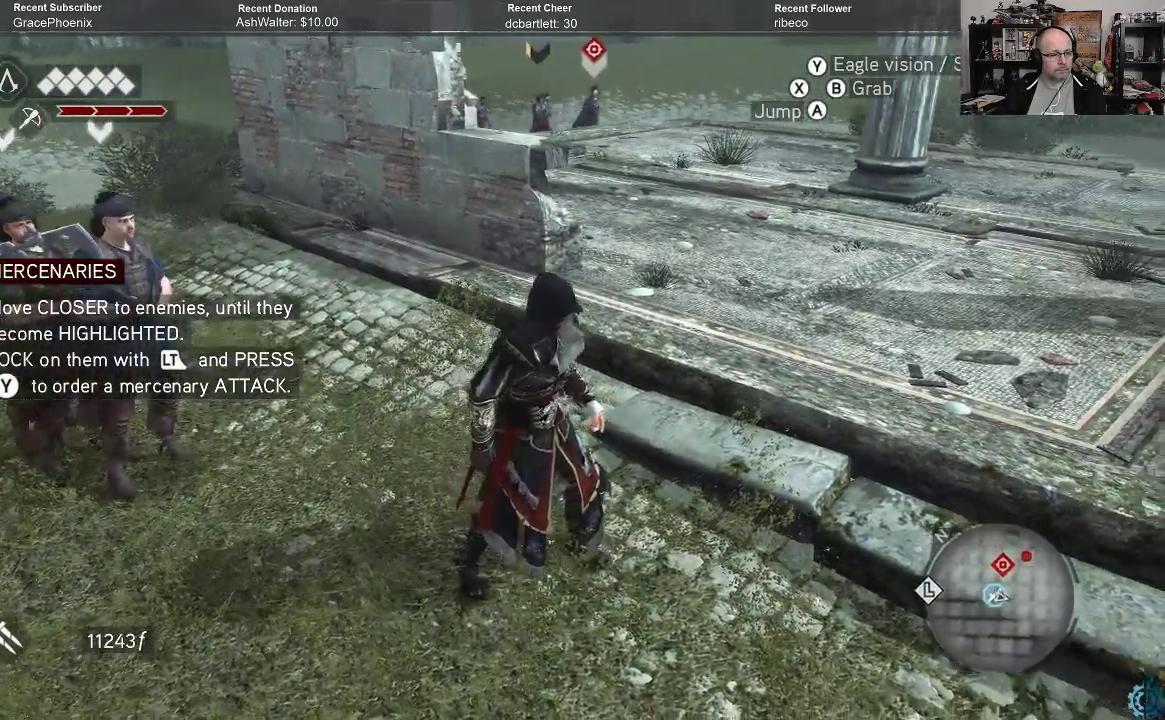
{"buttons": ["R2"], "left_stick": "up", "right_stick": "center", "events": [[200, "right_stick", "right"], [333, "right_stick", "center"], [500, "left_stick", "up"]]}
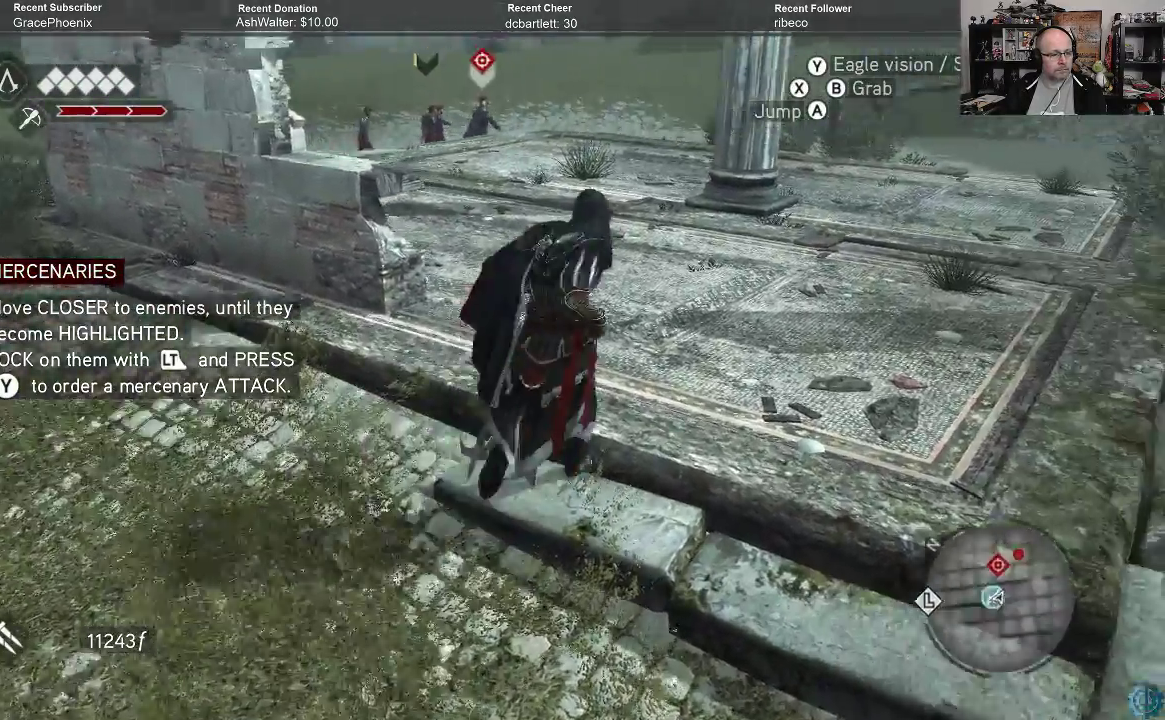
{"buttons": ["R2"], "left_stick": "up", "right_stick": "center", "events": []}
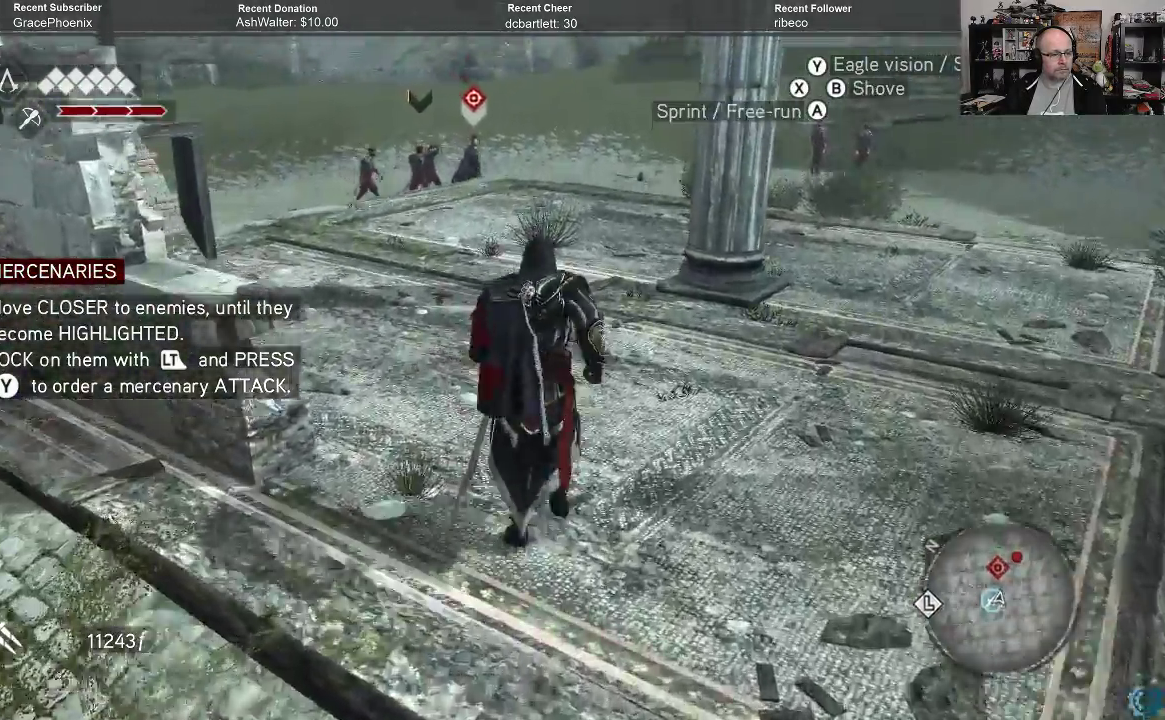
{"buttons": [], "left_stick": "up", "right_stick": "center", "events": [[467, "R2", "up"]]}
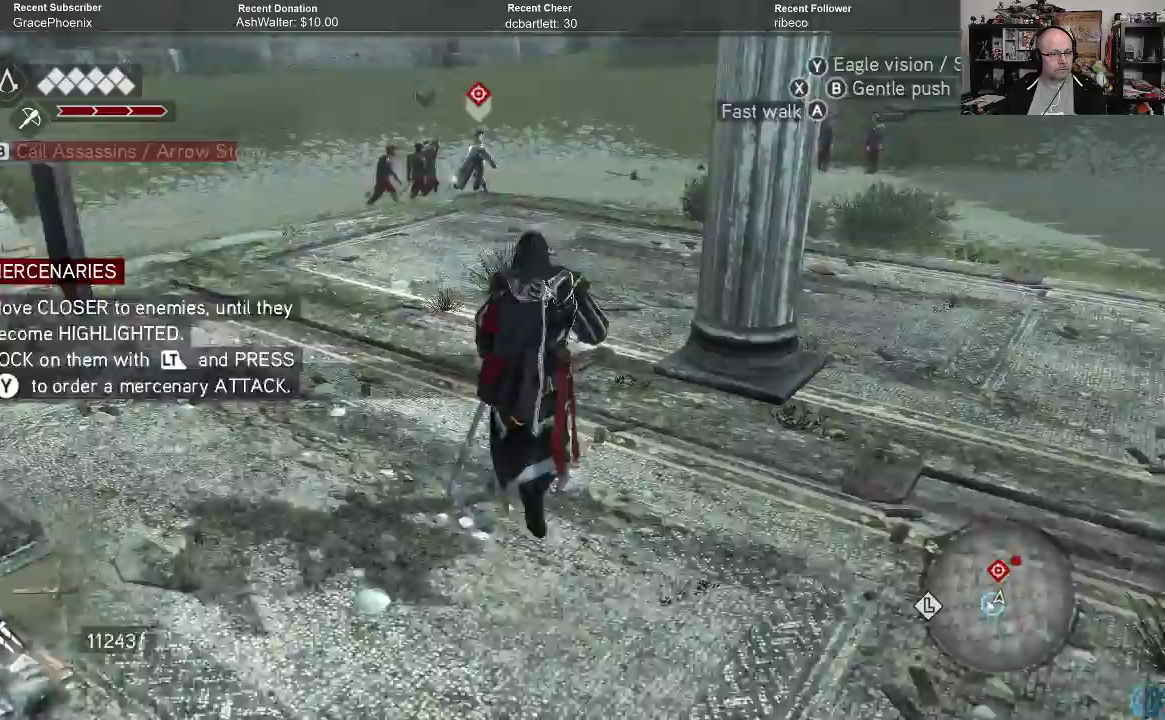
{"buttons": [], "left_stick": "up", "right_stick": "center", "events": []}
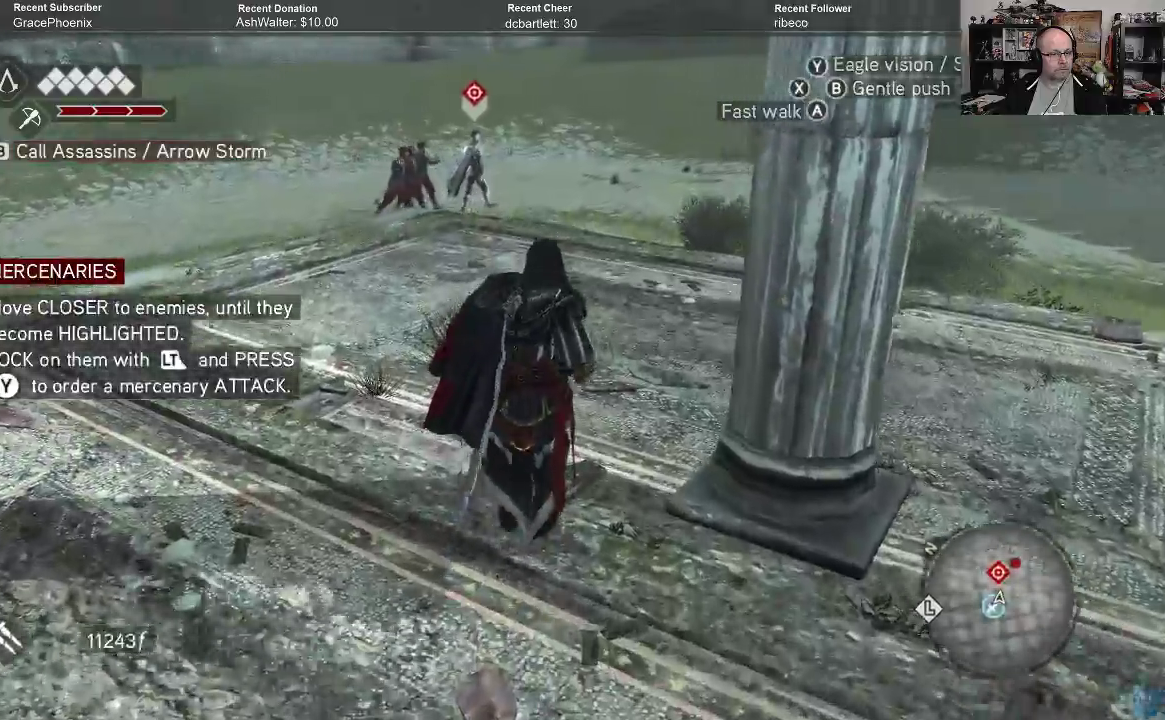
{"buttons": ["L1"], "left_stick": "up", "right_stick": "center", "events": [[500, "L1", "down"]]}
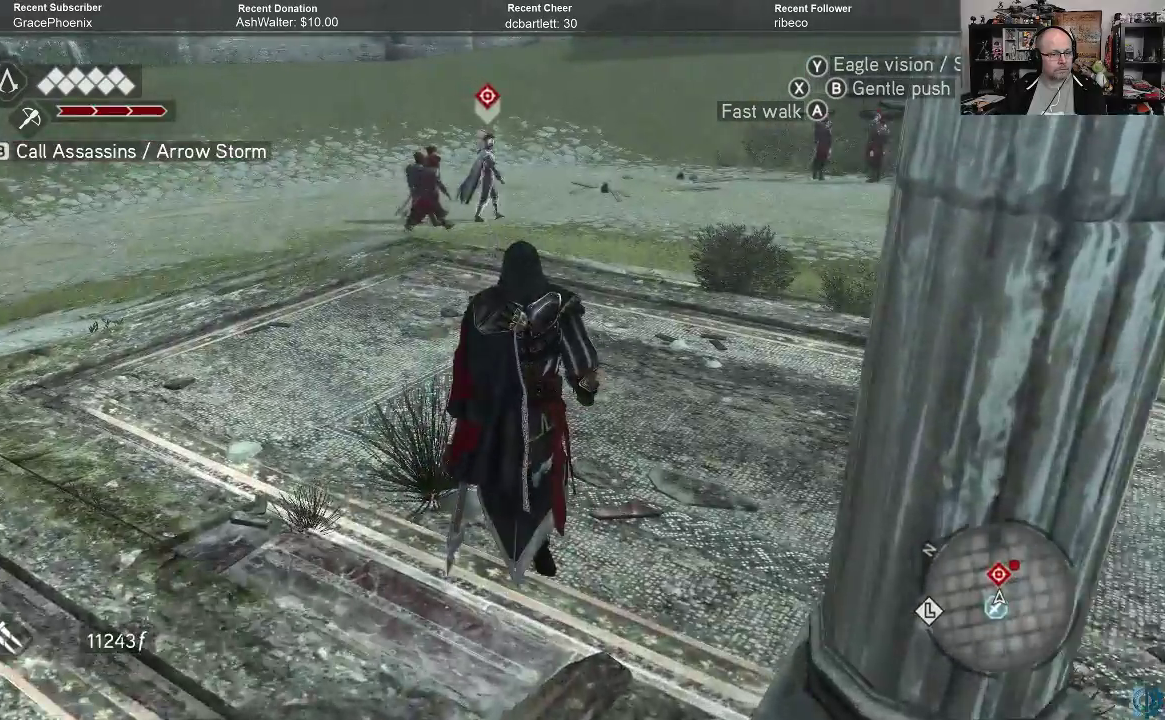
{"buttons": ["Y"], "left_stick": "up", "right_stick": "center", "events": [[100, "L1", "up"], [467, "Y", "down"]]}
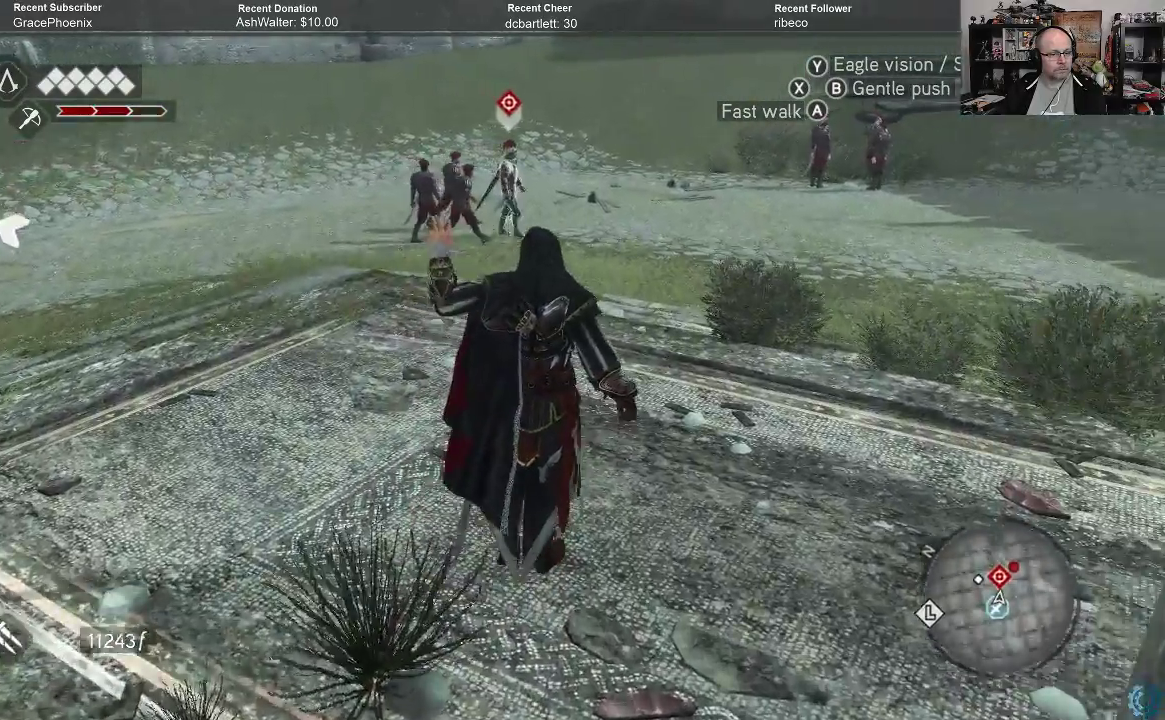
{"buttons": [], "left_stick": "up", "right_stick": "center", "events": [[33, "Y", "up"]]}
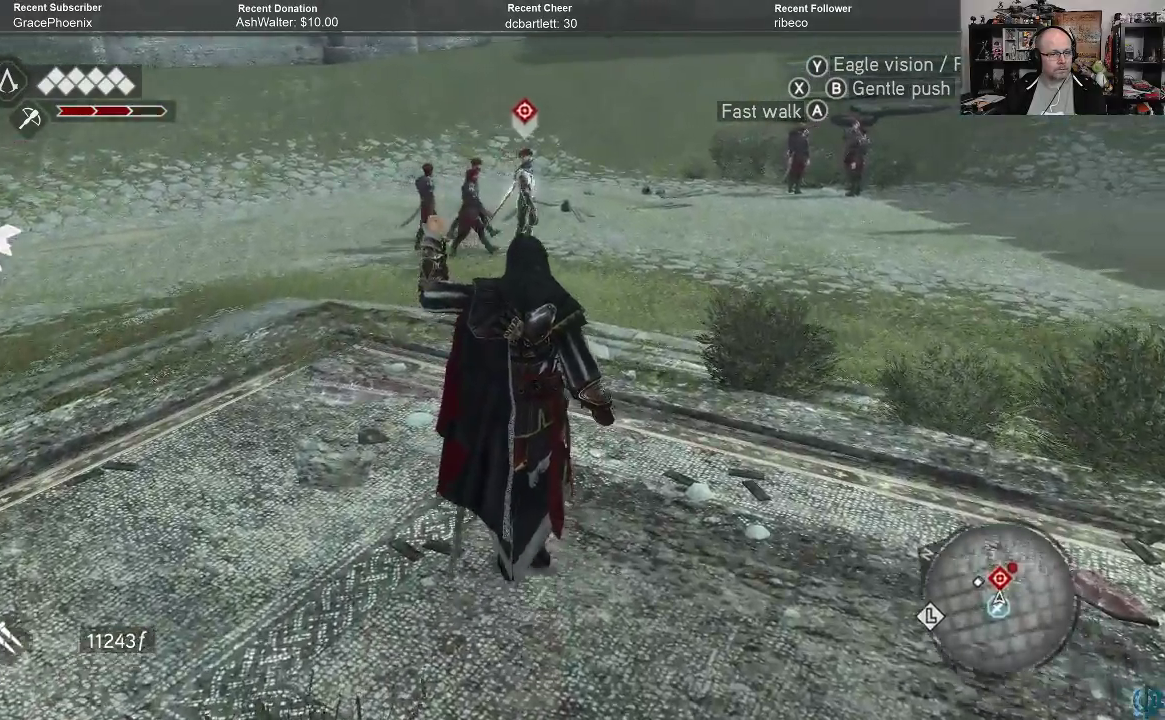
{"buttons": [], "left_stick": "up", "right_stick": "center", "events": [[400, "Y", "down"], [500, "Y", "up"]]}